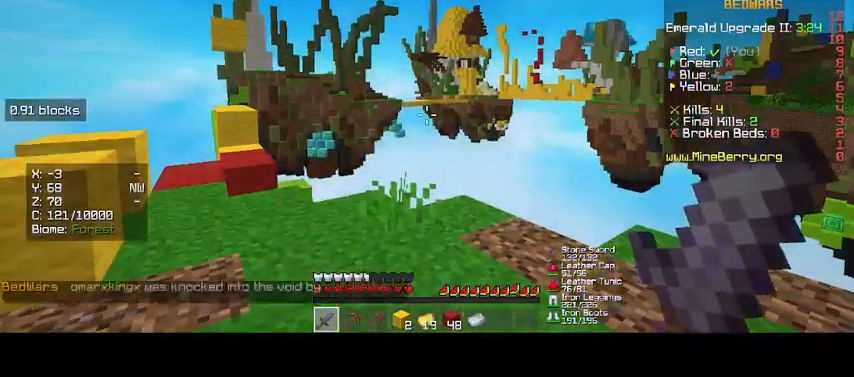
Gameplay with keyboard and mouse; each line is a JSON object with the keys and mouse buttons held at the frame after it. "events" lists presses ("down") and releases ("up") of "d", "o", "s", "up", "mouse_left" and "mouse_right" between this image and that frame as [ms after this image, input, new state], when the widget could be followed in between. "mouse_left", "mouse_right" = the "left", "right" buttons of the "mouse" list. No other keys are recorded. Fast repeated clicks can show as one long hold. Mouse movement is not recorded.
{"keys": [], "mouse": [], "events": []}
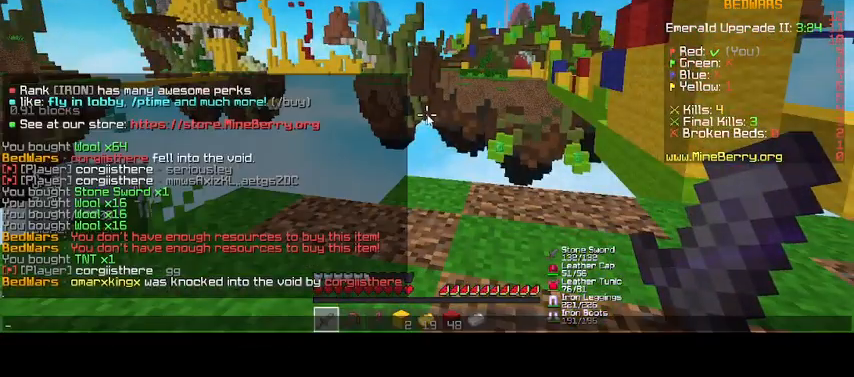
{"keys": [], "mouse": [], "events": []}
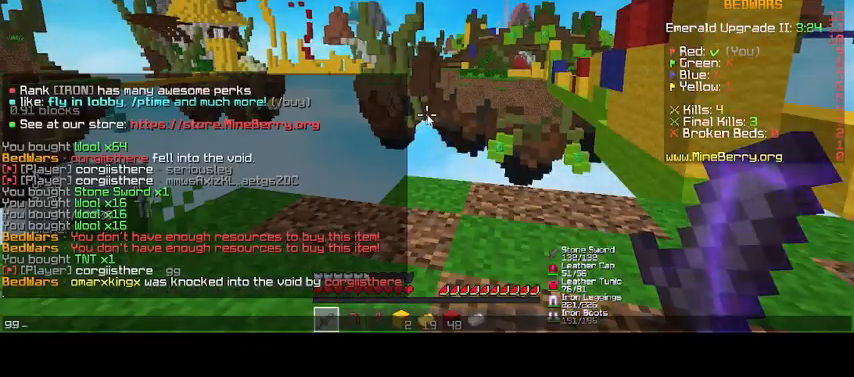
{"keys": [], "mouse": [], "events": [[233, "mouse_right", "down"], [333, "mouse_right", "up"]]}
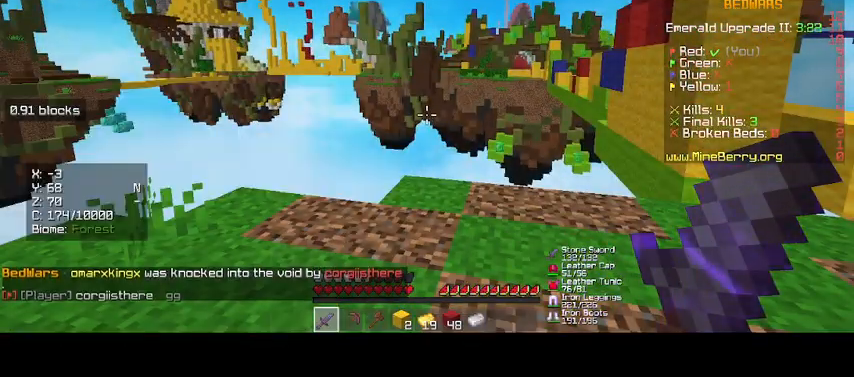
{"keys": [], "mouse": [], "events": []}
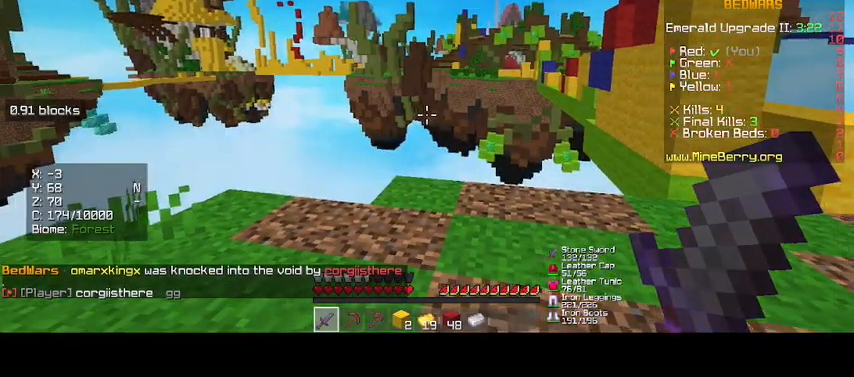
{"keys": [], "mouse": [], "events": []}
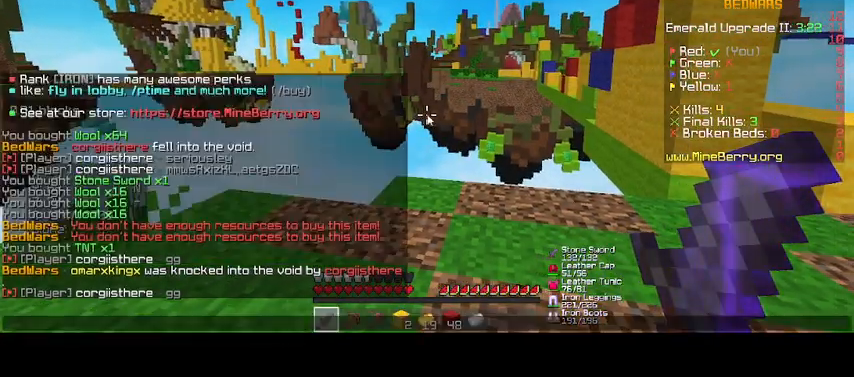
{"keys": [], "mouse": [], "events": []}
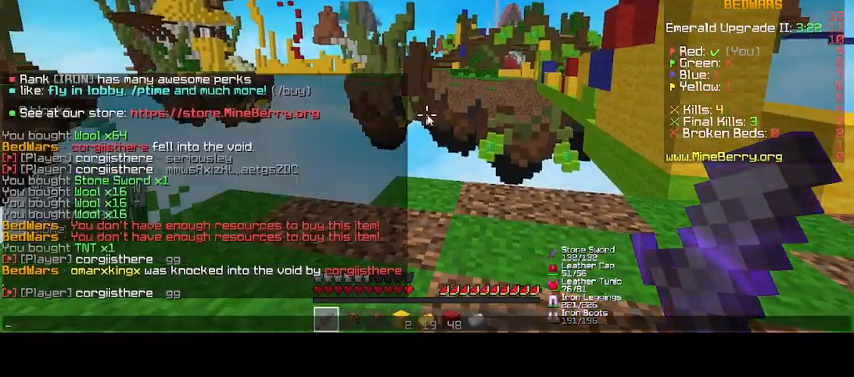
{"keys": [], "mouse": [], "events": []}
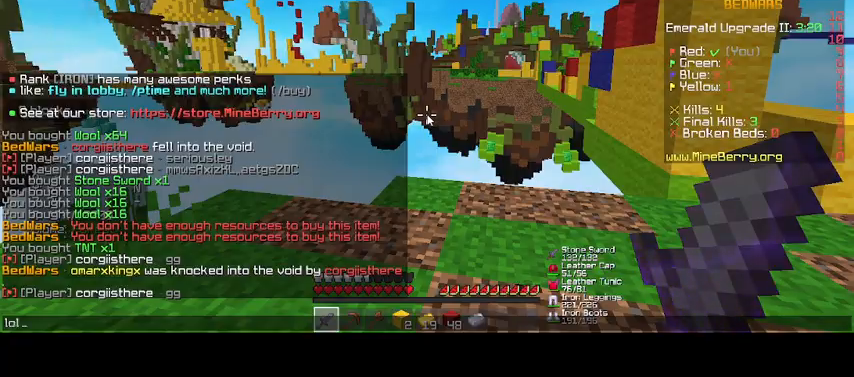
{"keys": [], "mouse": [], "events": []}
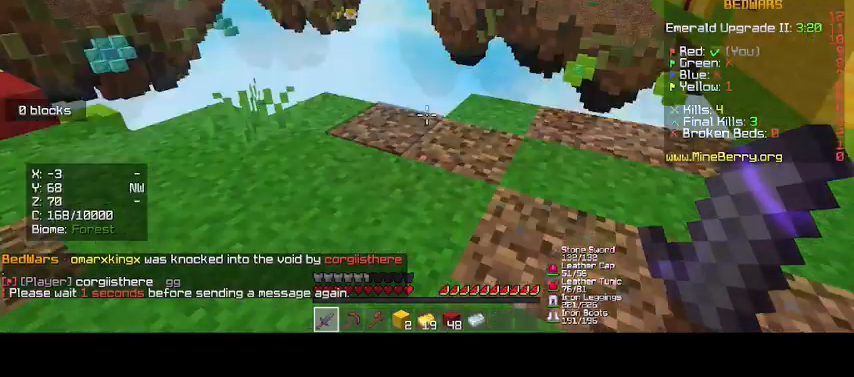
{"keys": [], "mouse": [], "events": []}
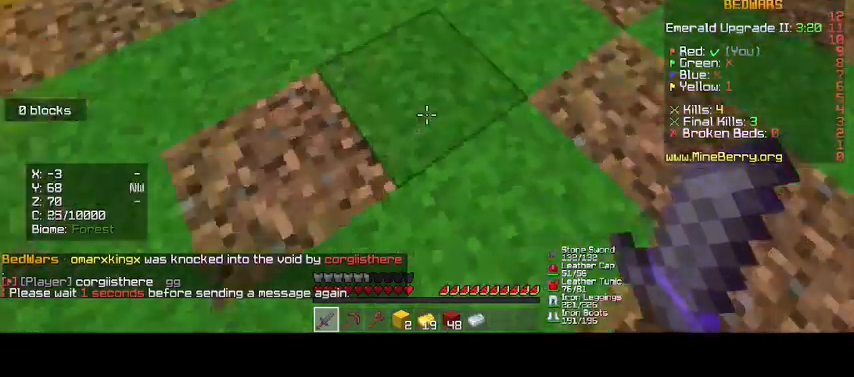
{"keys": ["up"], "mouse": [], "events": [[33, "up", "down"]]}
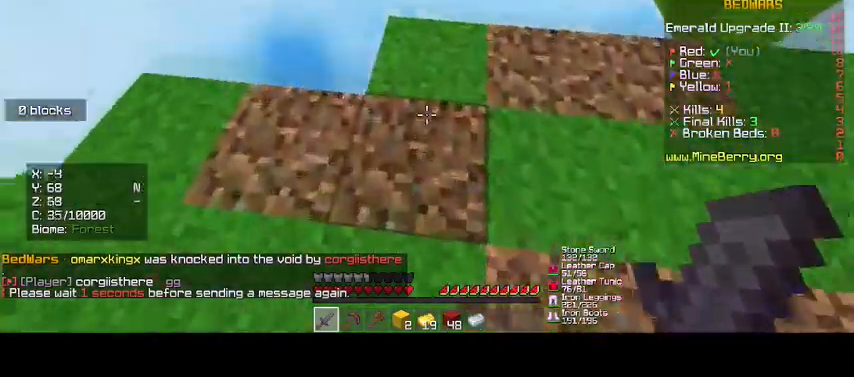
{"keys": ["up"], "mouse": [], "events": []}
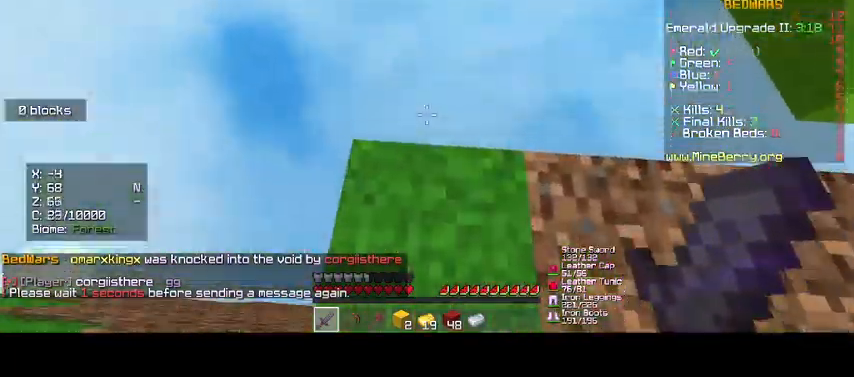
{"keys": [], "mouse": [], "events": [[267, "up", "up"]]}
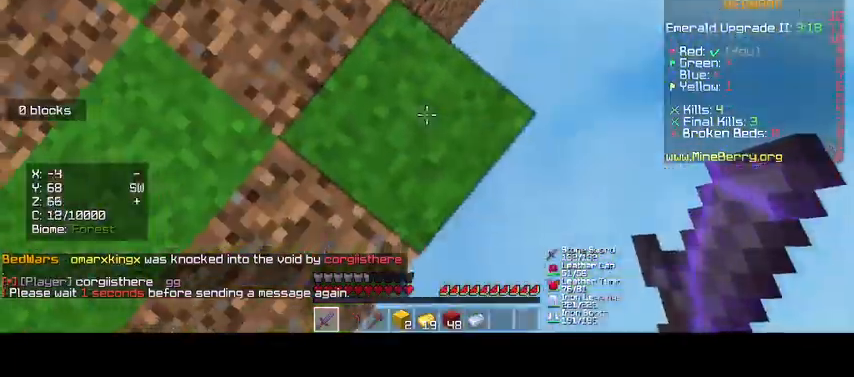
{"keys": [], "mouse": [], "events": []}
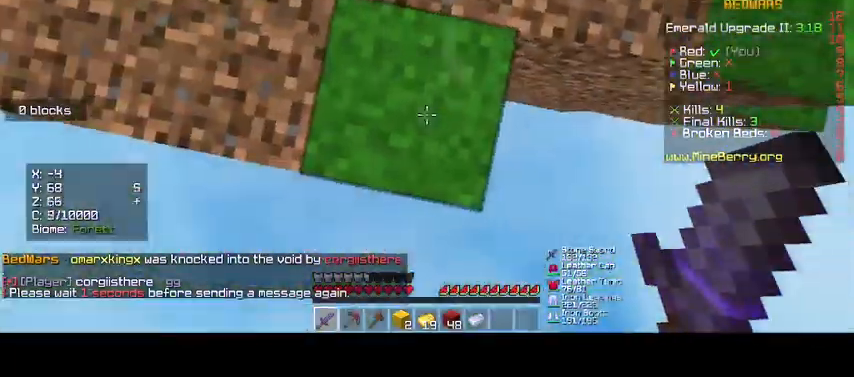
{"keys": ["up"], "mouse": [], "events": [[467, "up", "down"]]}
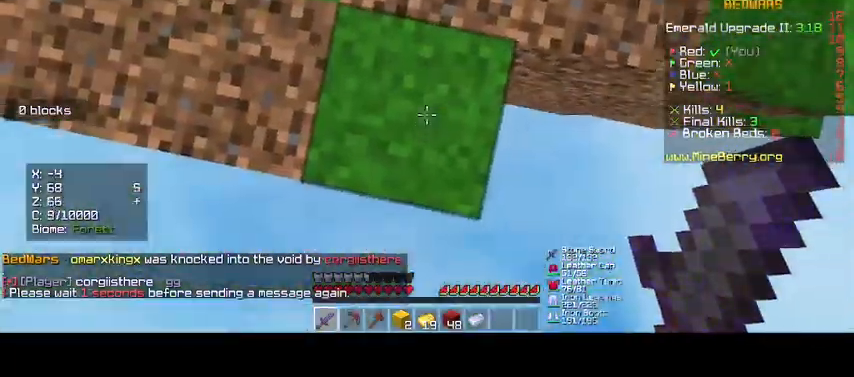
{"keys": ["up"], "mouse": [], "events": []}
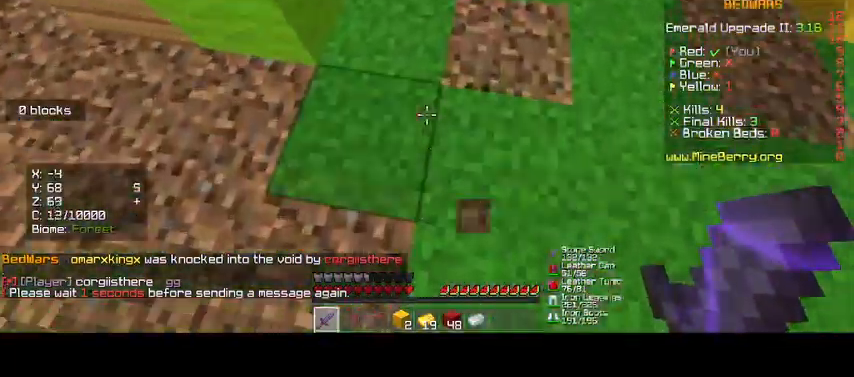
{"keys": ["up"], "mouse": [], "events": []}
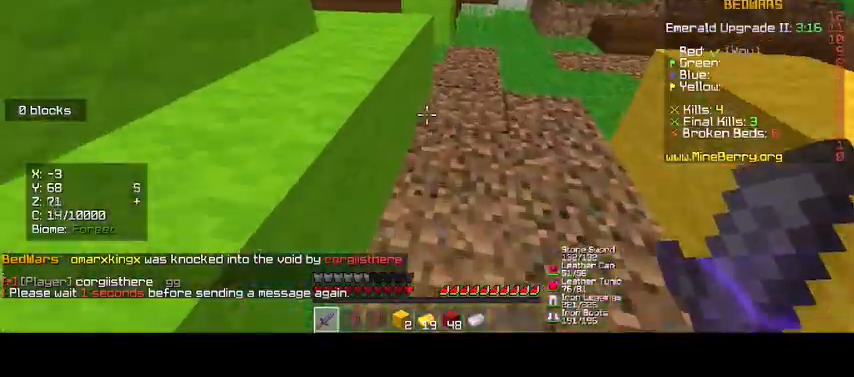
{"keys": ["up"], "mouse": [], "events": []}
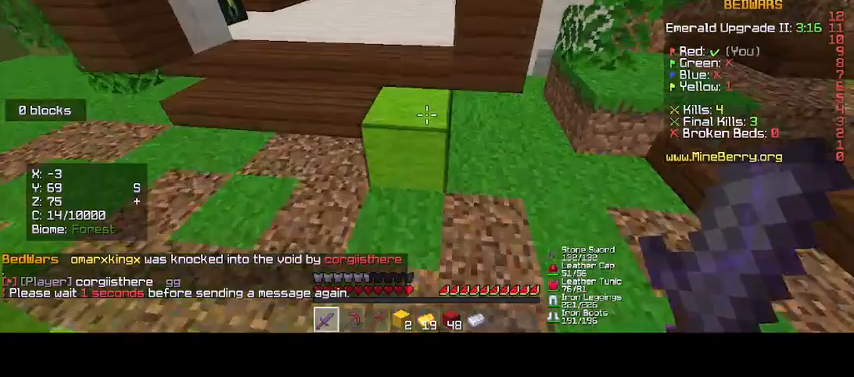
{"keys": ["up"], "mouse": [], "events": []}
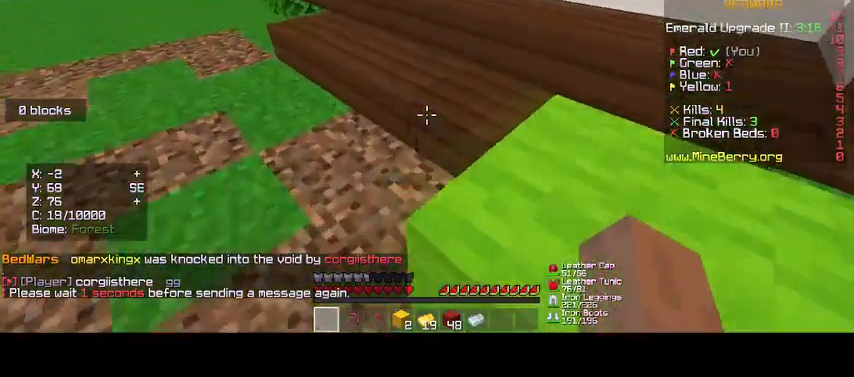
{"keys": ["up"], "mouse": [], "events": []}
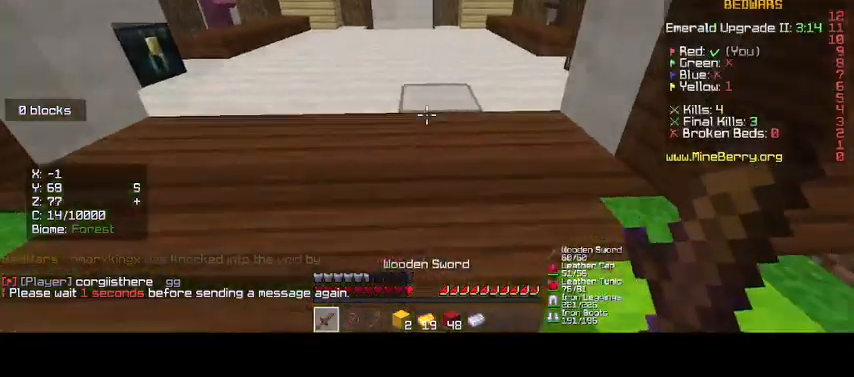
{"keys": ["up"], "mouse": [], "events": []}
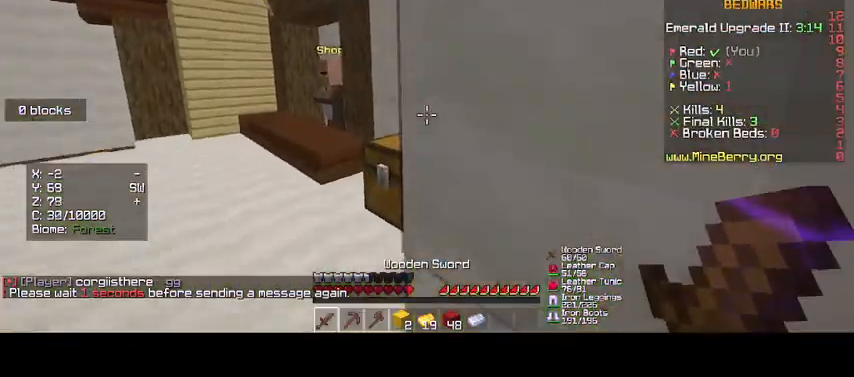
{"keys": ["up"], "mouse": [], "events": []}
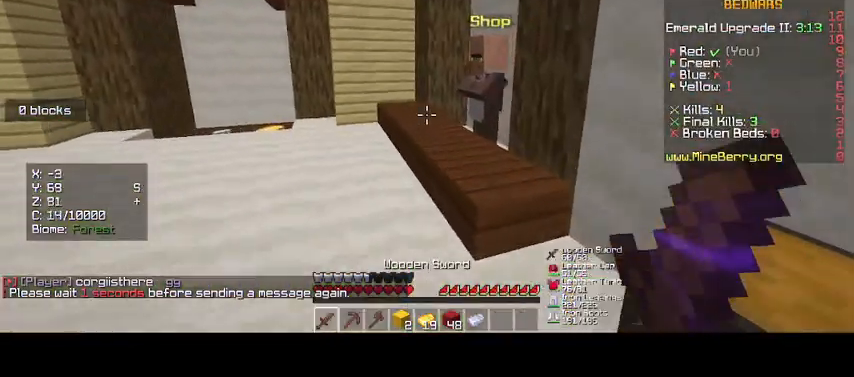
{"keys": ["up"], "mouse": ["right"], "events": [[300, "mouse_right", "down"]]}
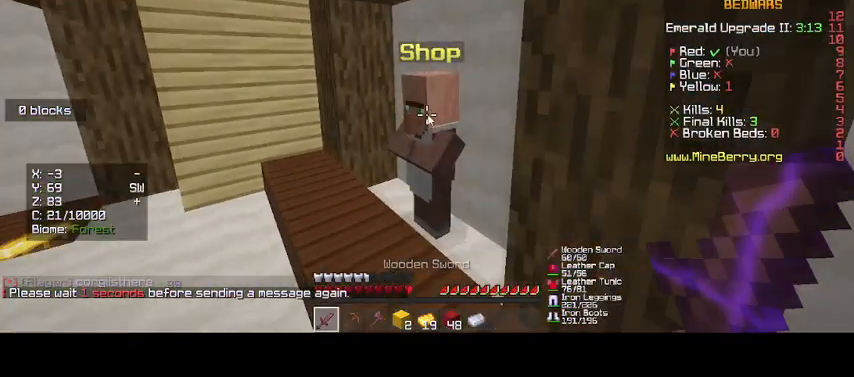
{"keys": [], "mouse": [], "events": [[133, "up", "up"], [300, "mouse_right", "up"]]}
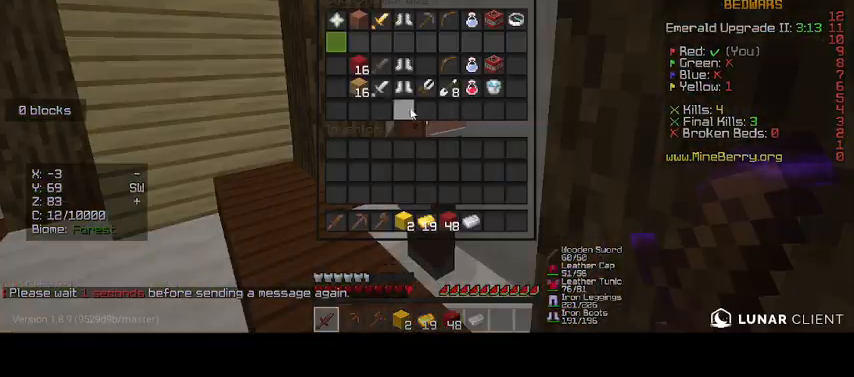
{"keys": [], "mouse": [], "events": []}
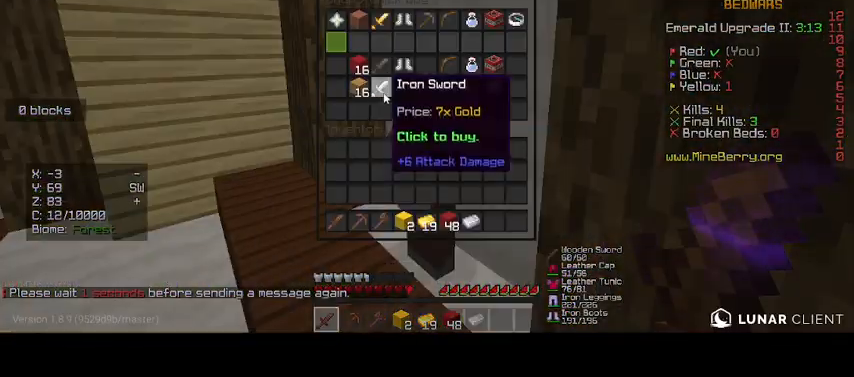
{"keys": [], "mouse": [], "events": []}
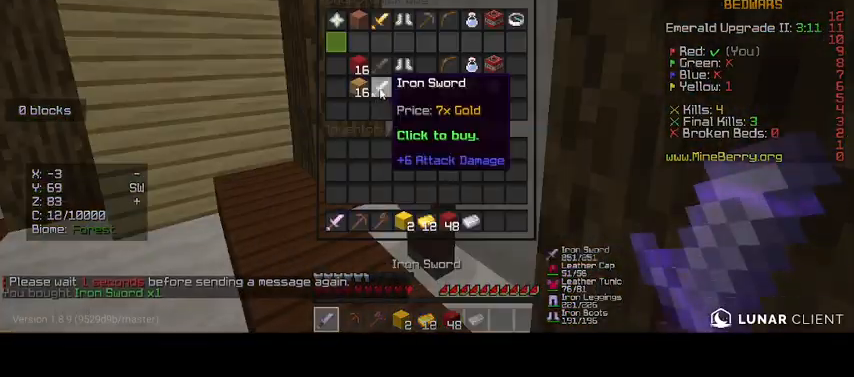
{"keys": [], "mouse": [], "events": []}
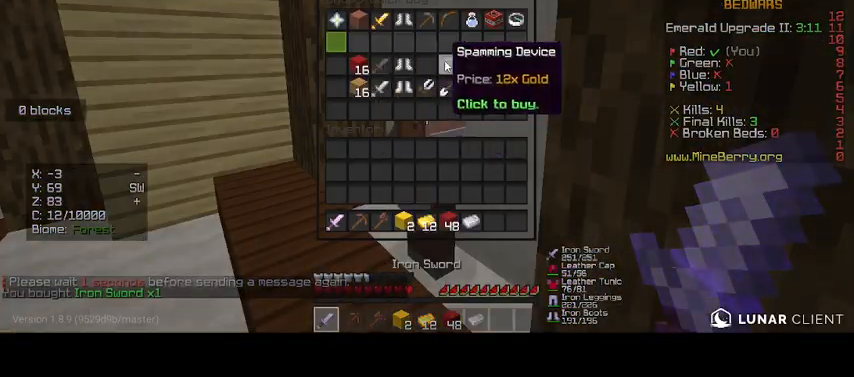
{"keys": [], "mouse": [], "events": []}
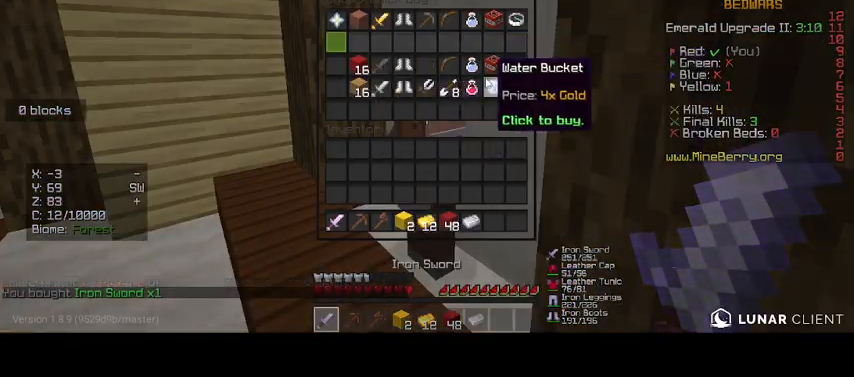
{"keys": [], "mouse": [], "events": []}
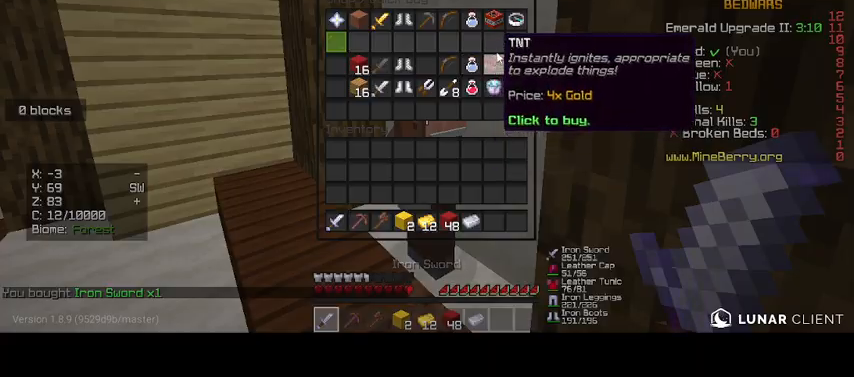
{"keys": [], "mouse": [], "events": []}